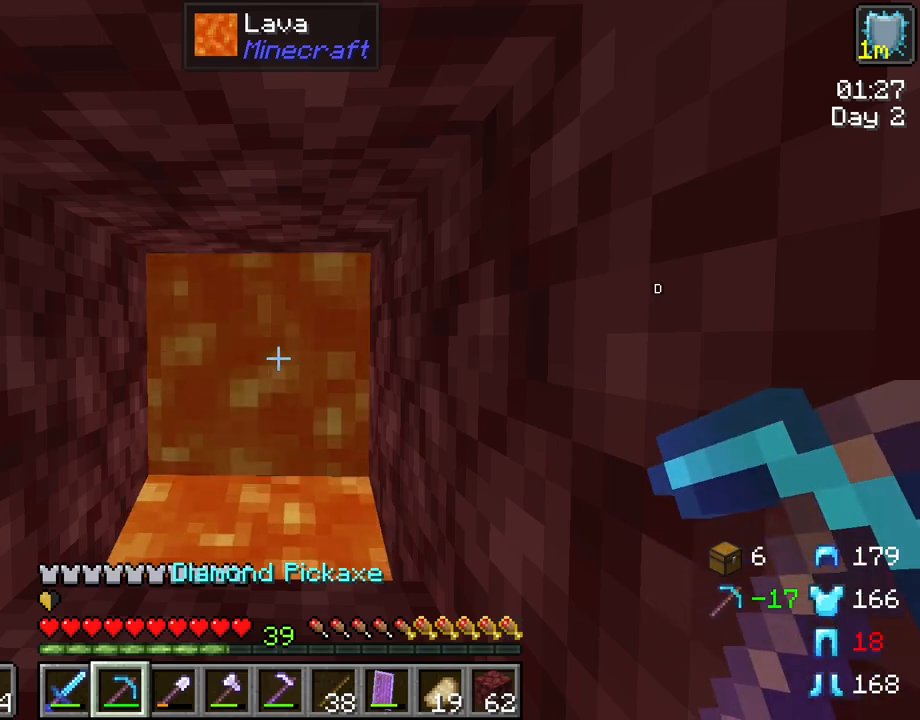
Gameplay with keyboard and mouse; each line is a JSON object with the keys and mouse buttons held at the frame after it. "events" lists presses ("down") and releases ("up") of "1", "2", "3", "4", "5", "a", "alt", "c", "caps_lock", "ctrl", "d", "e", "f", "g", "q", "r", "s", "shift", "space", "t", "tab", "v", "w", "x", "z", "mouse_left", "mouse_wheel" and "mouse_right" between this image and that frame as [ms after this image, input, new state], when the widget could be followed in between. "mouse_left", "mouse_wheel", "mouse_right" = the "left", "wheel", "right" buttons of the "mouse" list. No other keys are recorded. Fast repeated clicks can show as one long hold. "wheel" means that the mouse wheel is clicked or scrolled. "mouse_move" is the direction in which the mouse moves at that frame (one of eight, or "still"), when it could be read.
{"keys": [], "mouse": [], "mouse_move": "still", "events": []}
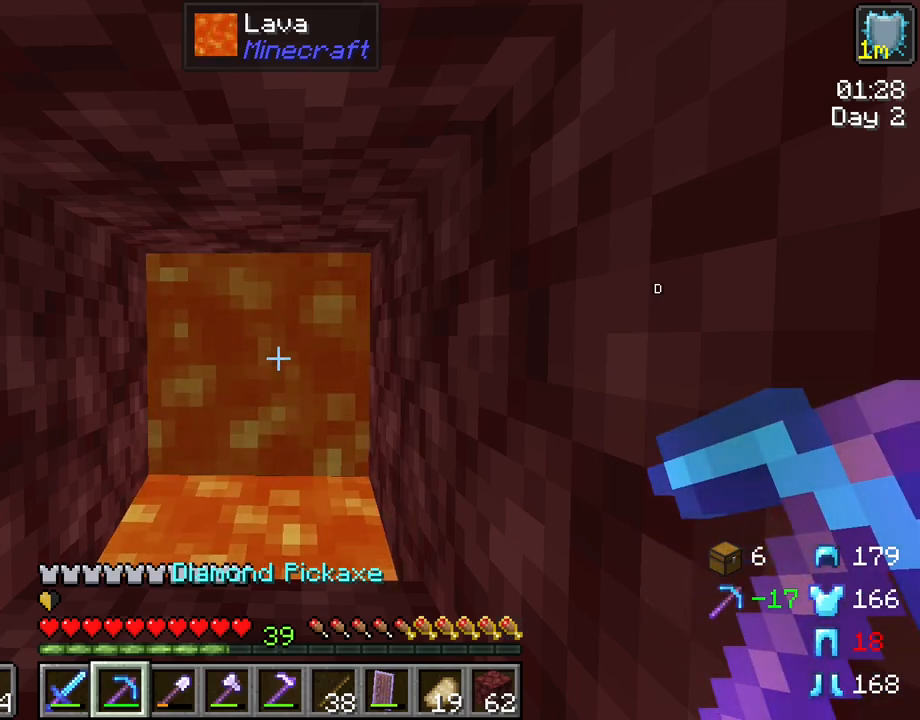
{"keys": [], "mouse": [], "mouse_move": "still", "events": []}
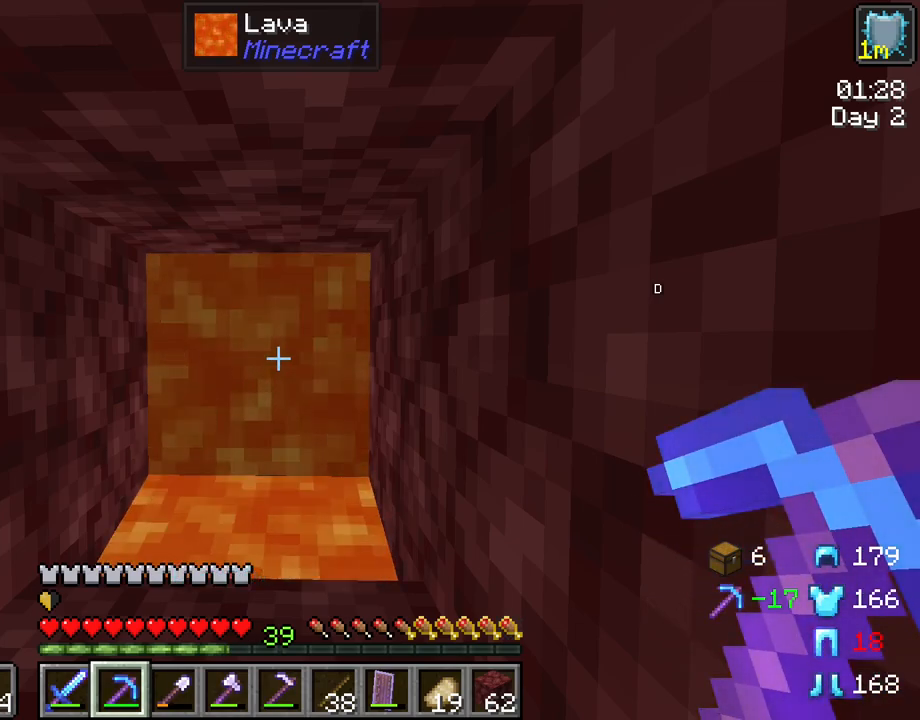
{"keys": [], "mouse": [], "mouse_move": "still", "events": []}
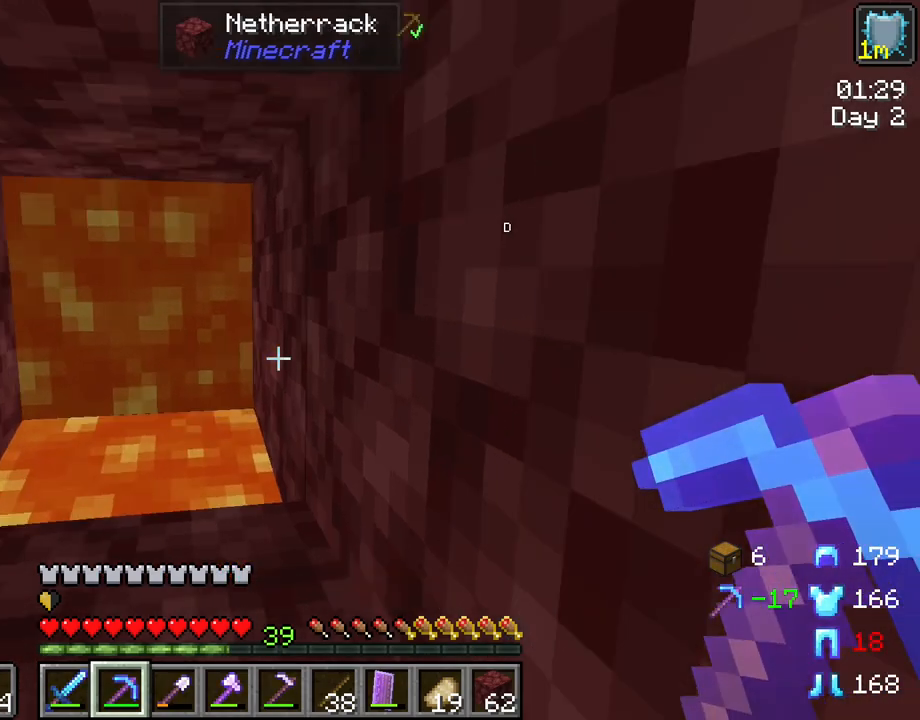
{"keys": [], "mouse": [], "mouse_move": "still", "events": [[333, "mouse_left", "down"], [467, "mouse_left", "up"]]}
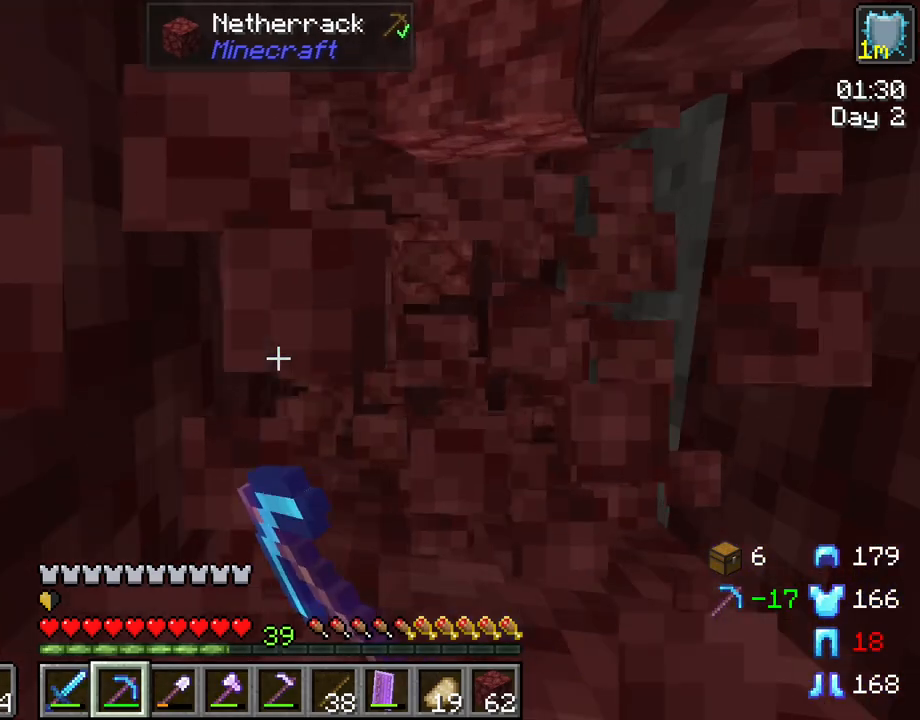
{"keys": [], "mouse": [], "mouse_move": "still", "events": [[450, "mouse_left", "down"], [483, "mouse_left", "up"]]}
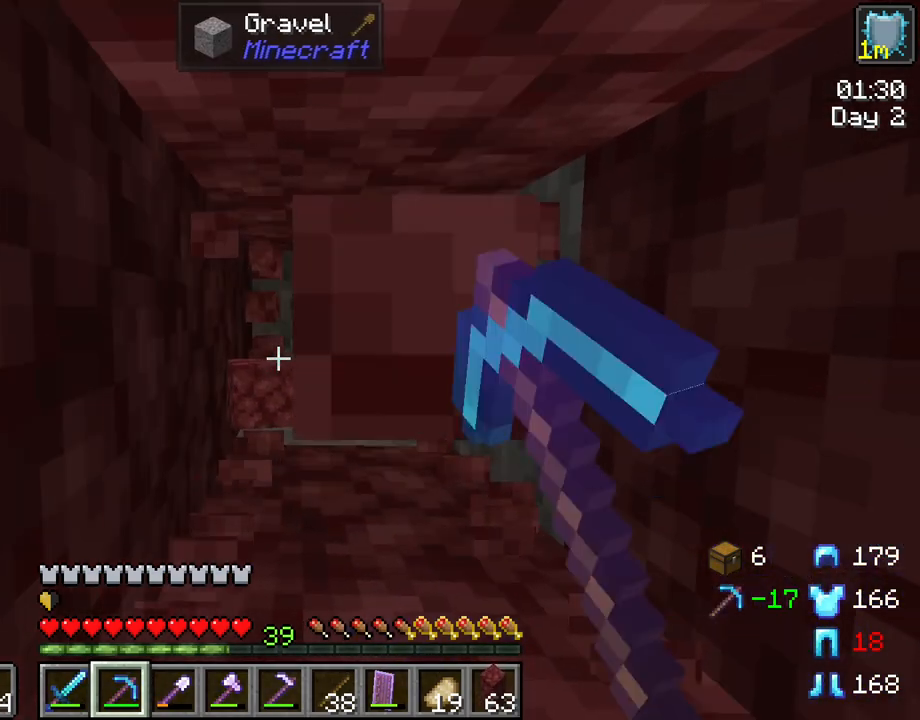
{"keys": [], "mouse": [], "mouse_move": "still", "events": [[367, "mouse_left", "down"], [417, "mouse_left", "up"]]}
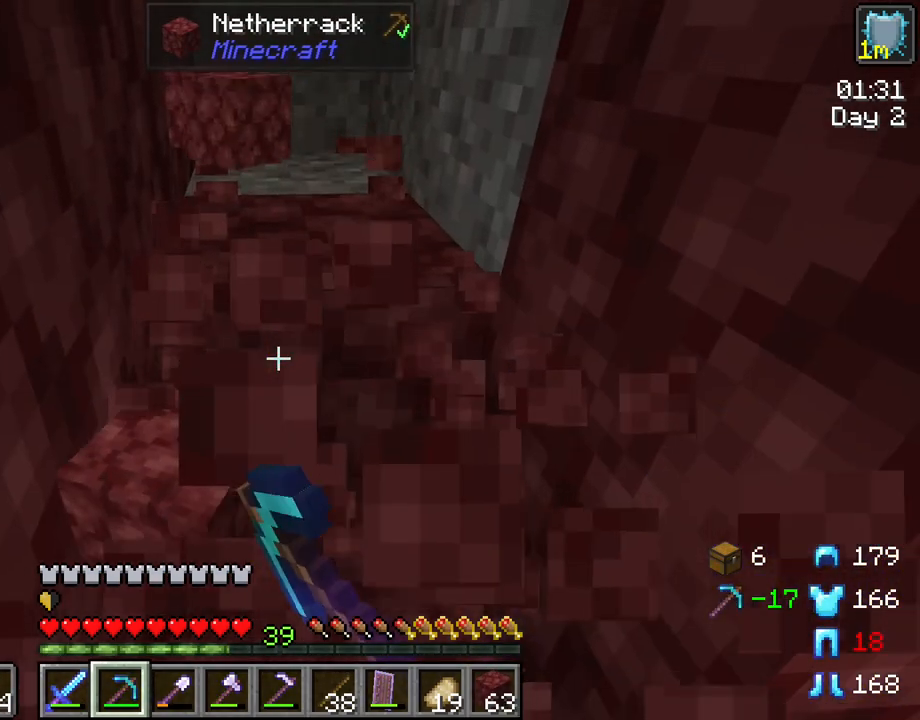
{"keys": ["d", "w"], "mouse": [], "mouse_move": "still", "events": [[200, "mouse_left", "down"], [233, "mouse_left", "up"], [433, "d", "down"], [433, "w", "down"]]}
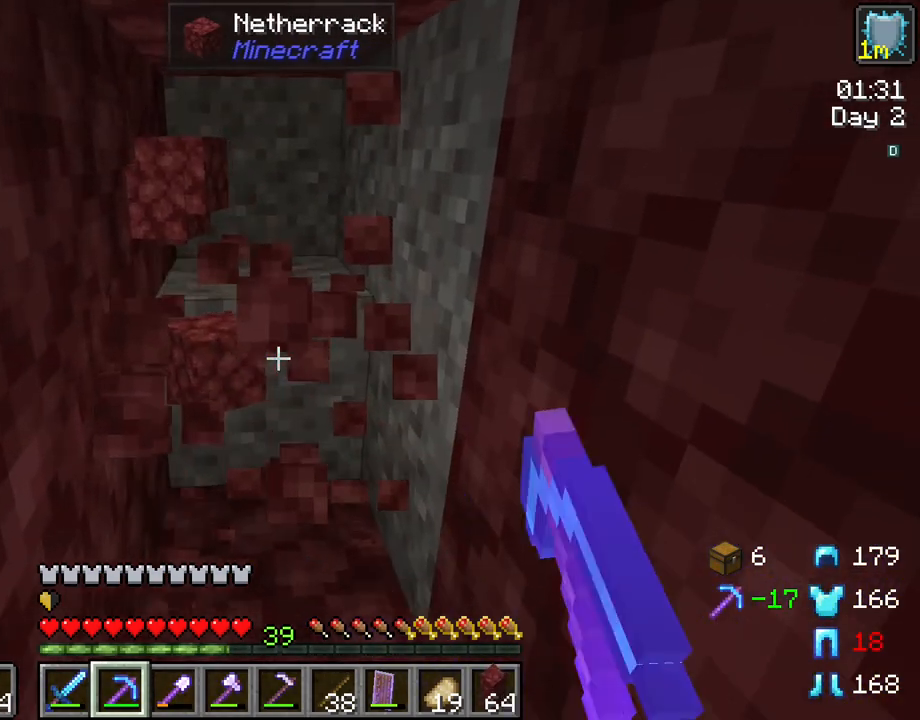
{"keys": ["d", "w"], "mouse": [], "mouse_move": "still", "events": []}
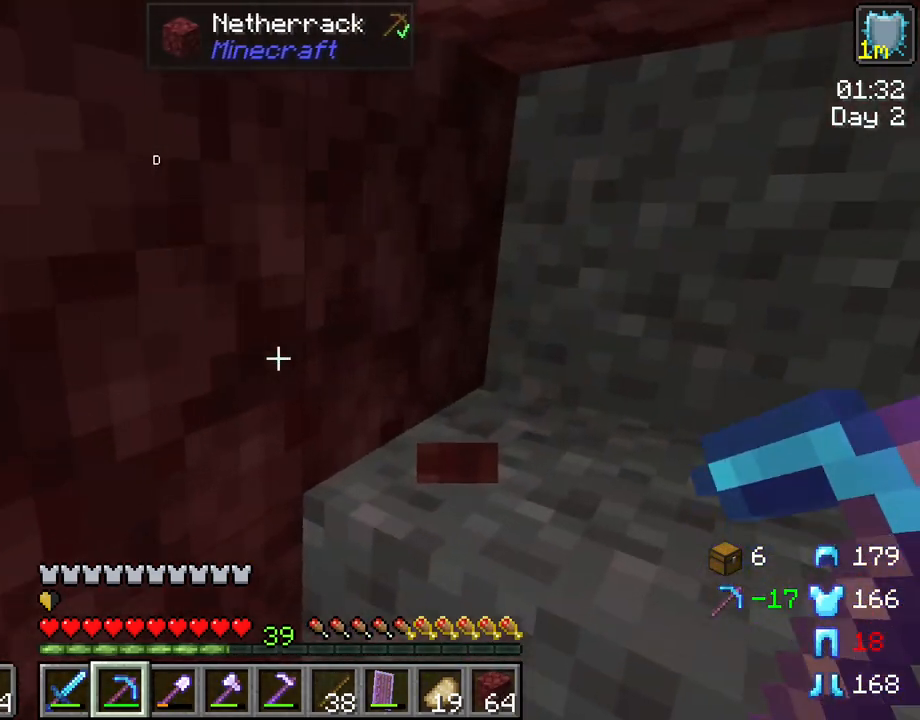
{"keys": ["r"], "mouse": [], "mouse_move": "still", "events": [[83, "w", "up"], [183, "d", "up"], [367, "r", "down"]]}
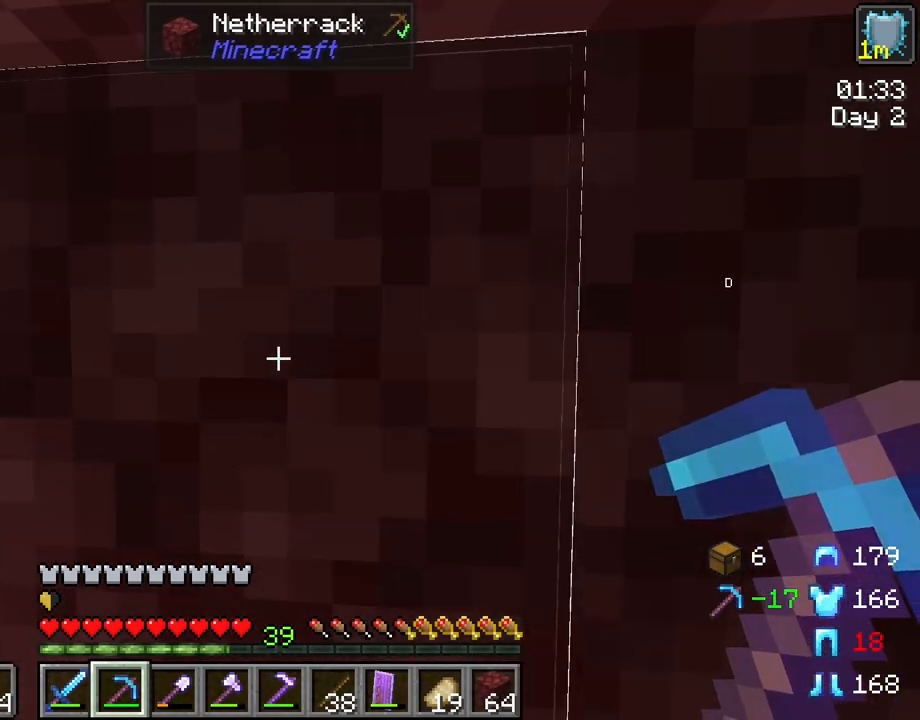
{"keys": ["r"], "mouse": [], "mouse_move": "still", "events": [[50, "mouse_left", "down"], [150, "mouse_left", "up"]]}
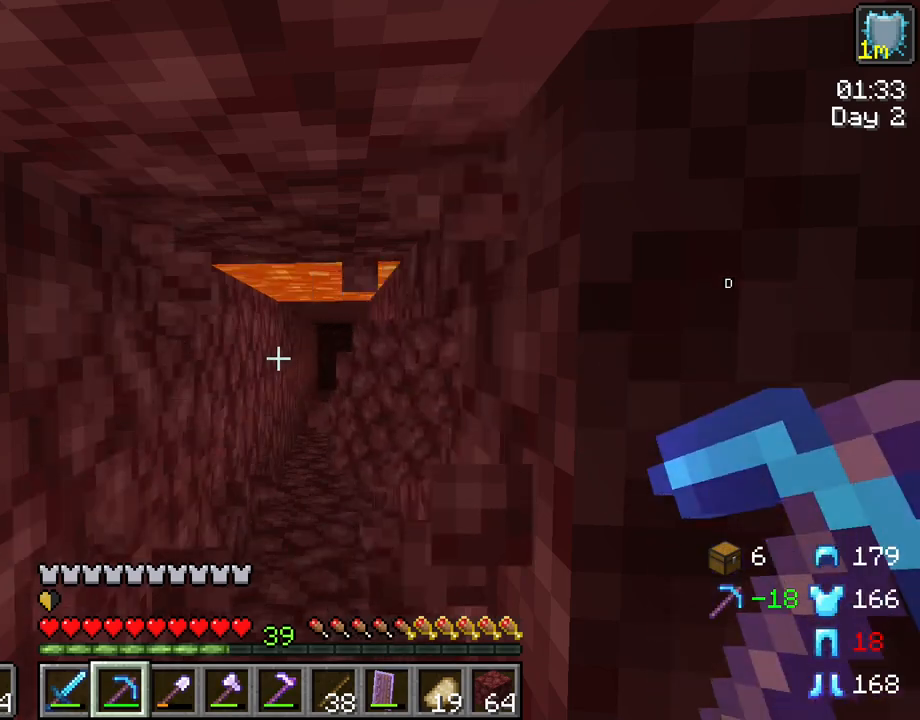
{"keys": [], "mouse": [], "mouse_move": "still", "events": [[300, "r", "up"]]}
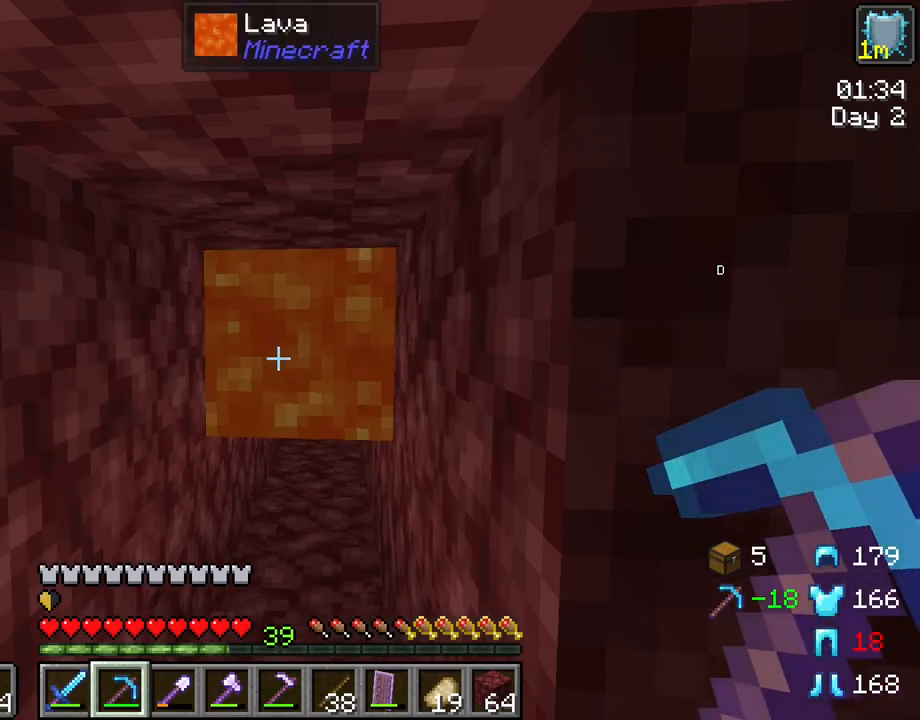
{"keys": [], "mouse": ["wheel"], "mouse_move": "still", "events": [[417, "mouse_wheel", "down"]]}
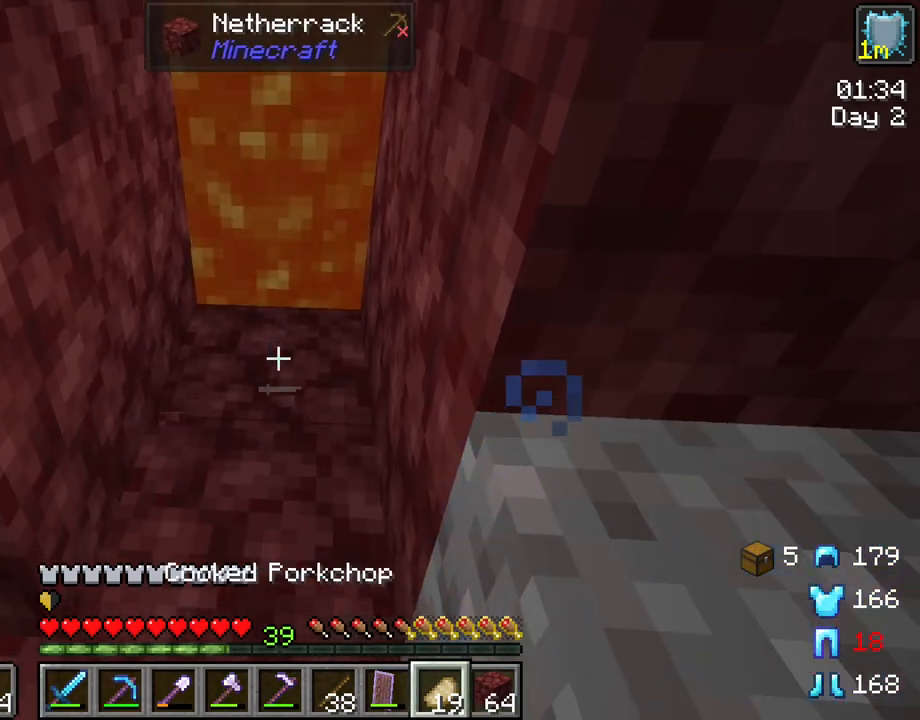
{"keys": [], "mouse": [], "mouse_move": "still", "events": [[50, "mouse_wheel", "up"], [333, "mouse_wheel", "down"], [433, "mouse_wheel", "up"]]}
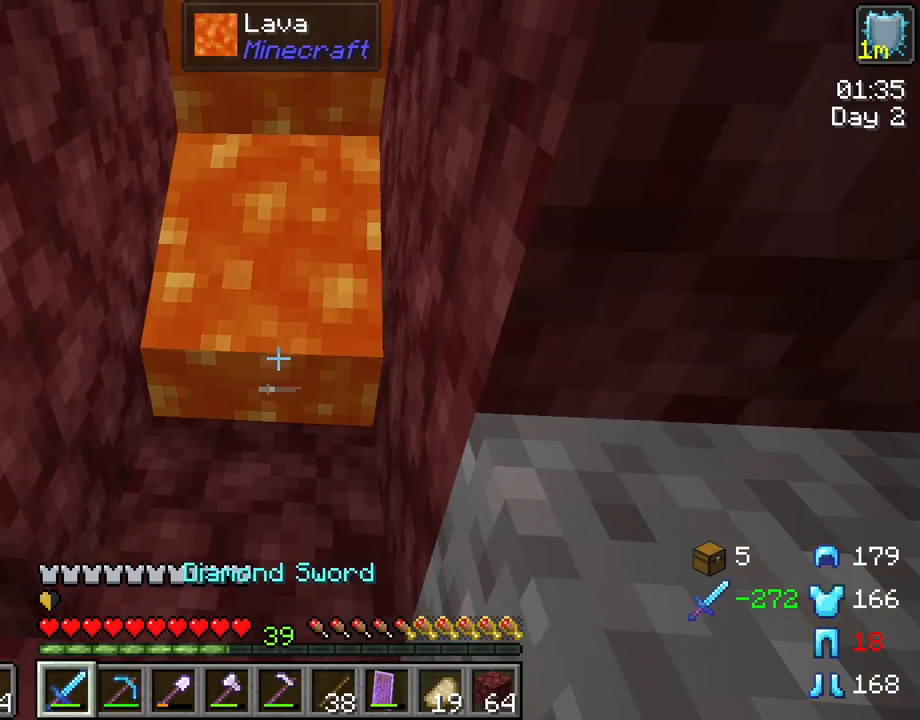
{"keys": [], "mouse": [], "mouse_move": "still", "events": [[17, "mouse_right", "down"], [167, "mouse_right", "up"], [400, "mouse_wheel", "down"], [450, "mouse_wheel", "up"]]}
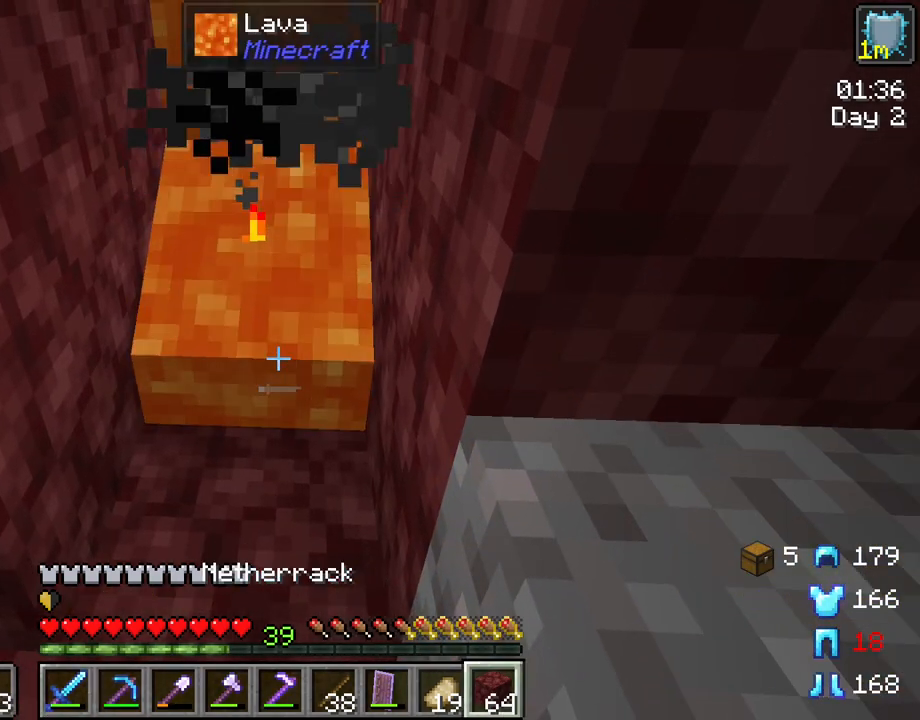
{"keys": [], "mouse": [], "mouse_move": "still", "events": [[83, "mouse_right", "down"], [183, "mouse_right", "up"]]}
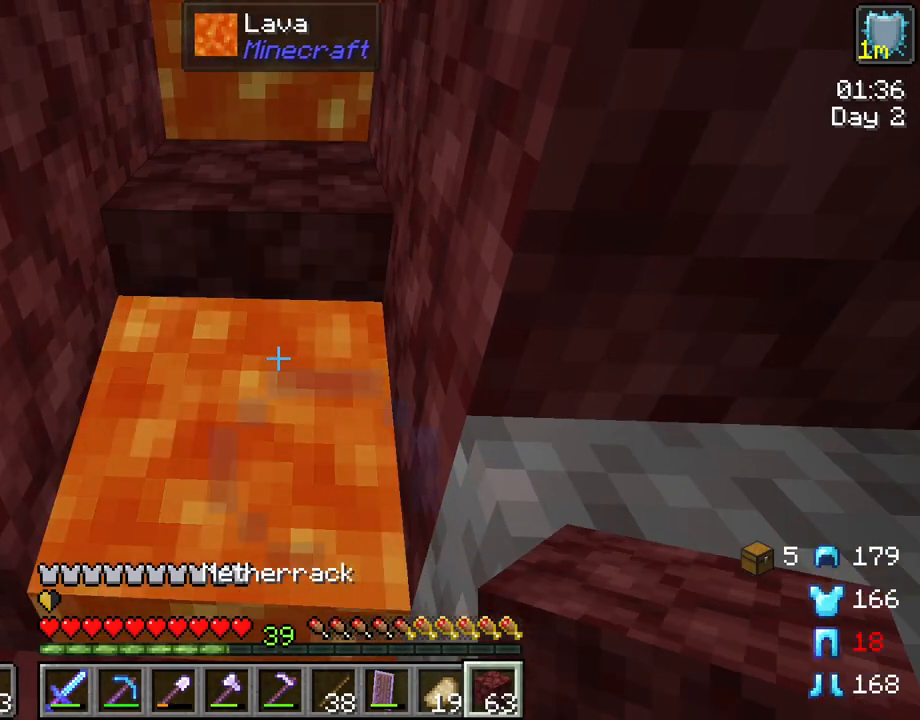
{"keys": [], "mouse": [], "mouse_move": "still", "events": []}
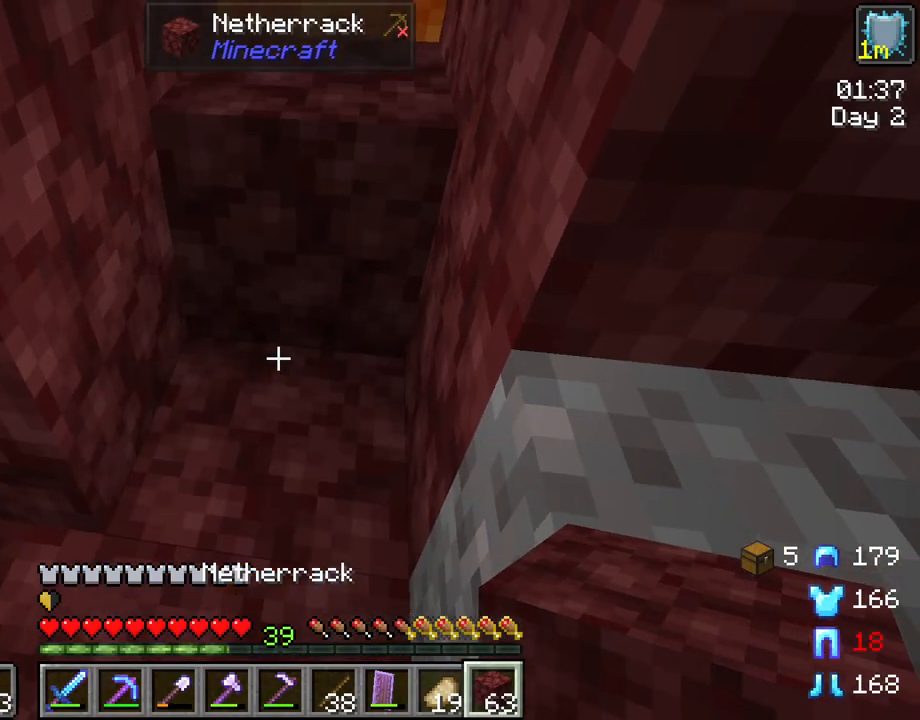
{"keys": [], "mouse": [], "mouse_move": "still", "events": []}
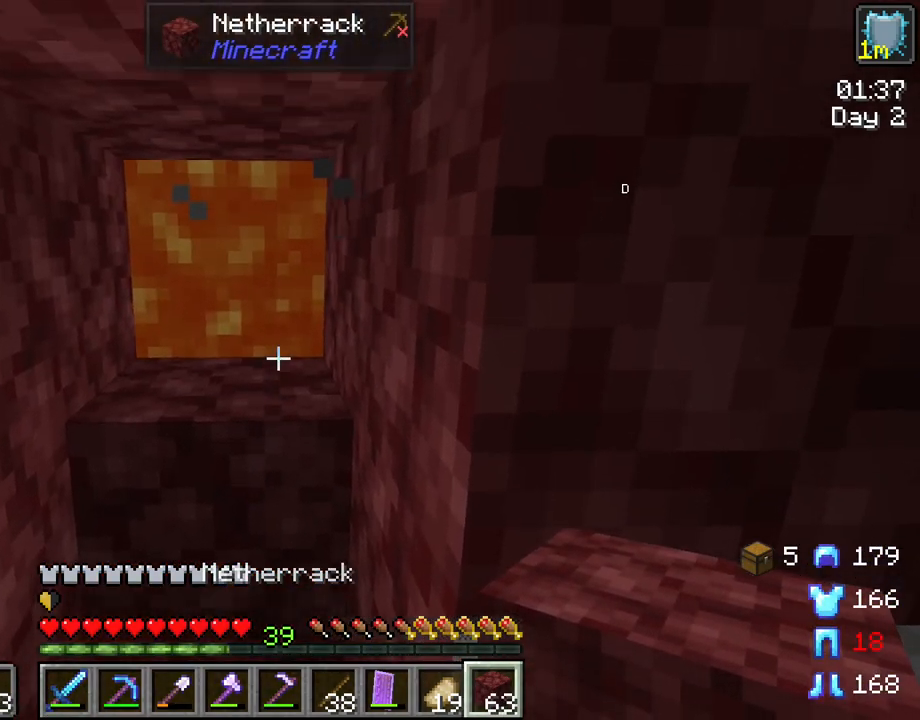
{"keys": ["w"], "mouse": [], "mouse_move": "still", "events": [[217, "w", "down"]]}
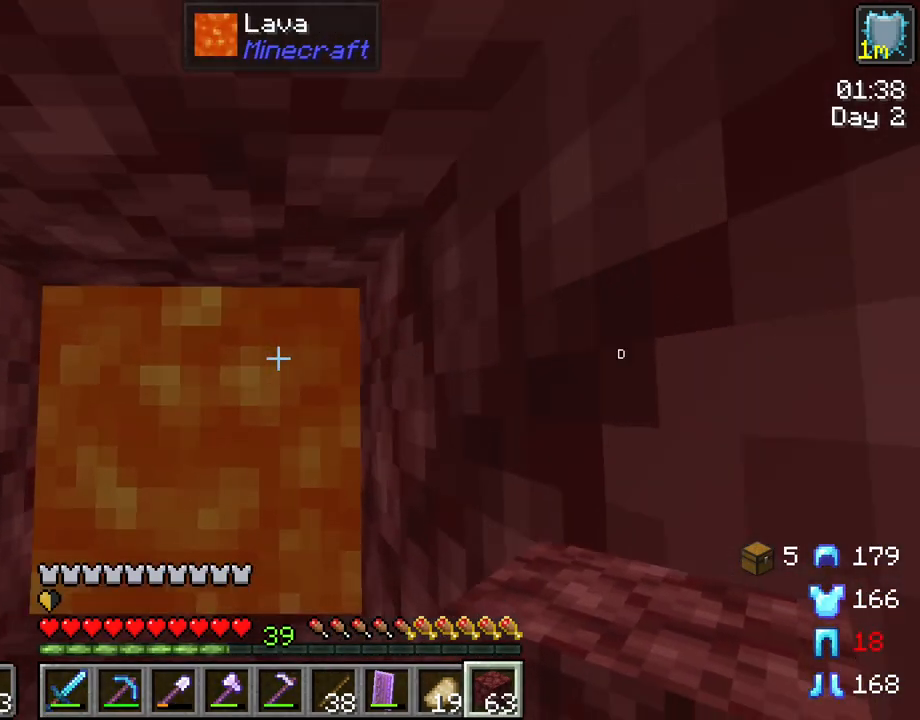
{"keys": [], "mouse": ["right"], "mouse_move": "still", "events": [[333, "w", "up"], [467, "mouse_right", "down"]]}
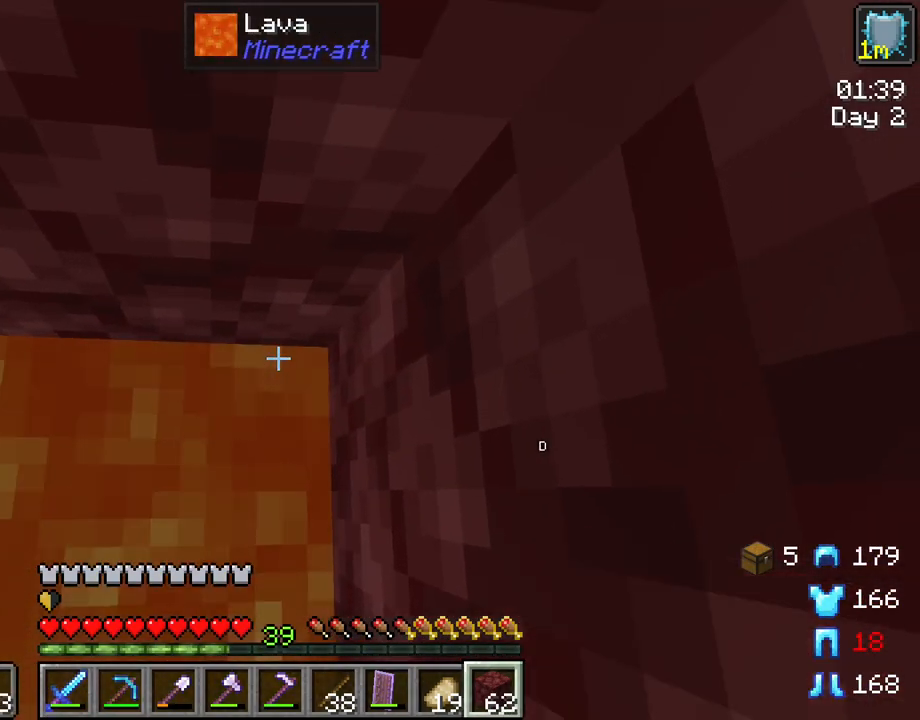
{"keys": [], "mouse": [], "mouse_move": "still", "events": [[117, "mouse_right", "up"], [350, "mouse_right", "down"], [450, "mouse_right", "up"]]}
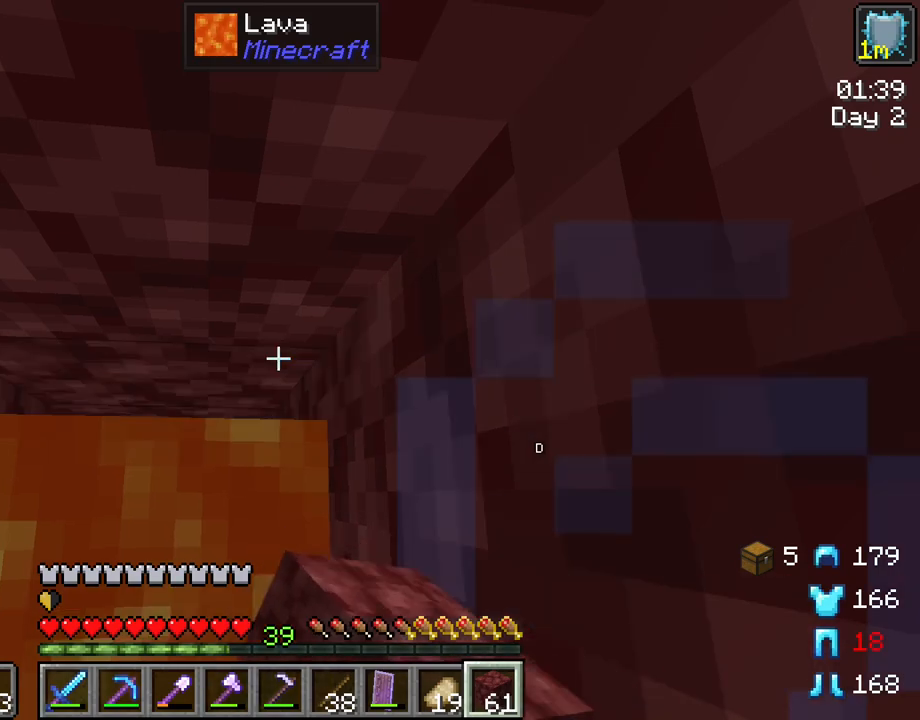
{"keys": [], "mouse": [], "mouse_move": "still", "events": []}
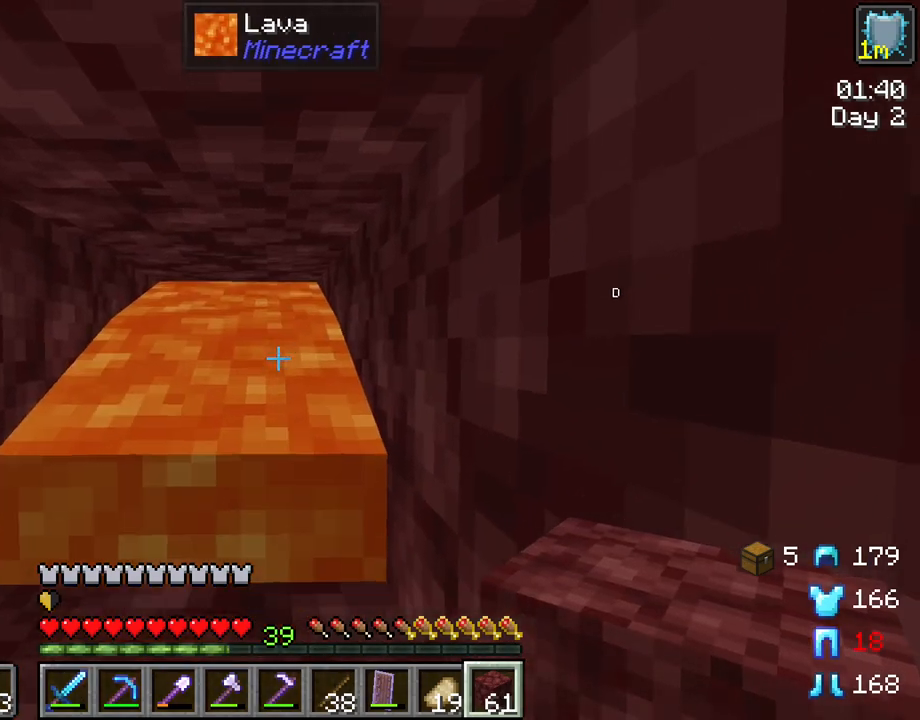
{"keys": [], "mouse": [], "mouse_move": "still", "events": [[333, "mouse_wheel", "down"], [383, "mouse_wheel", "up"]]}
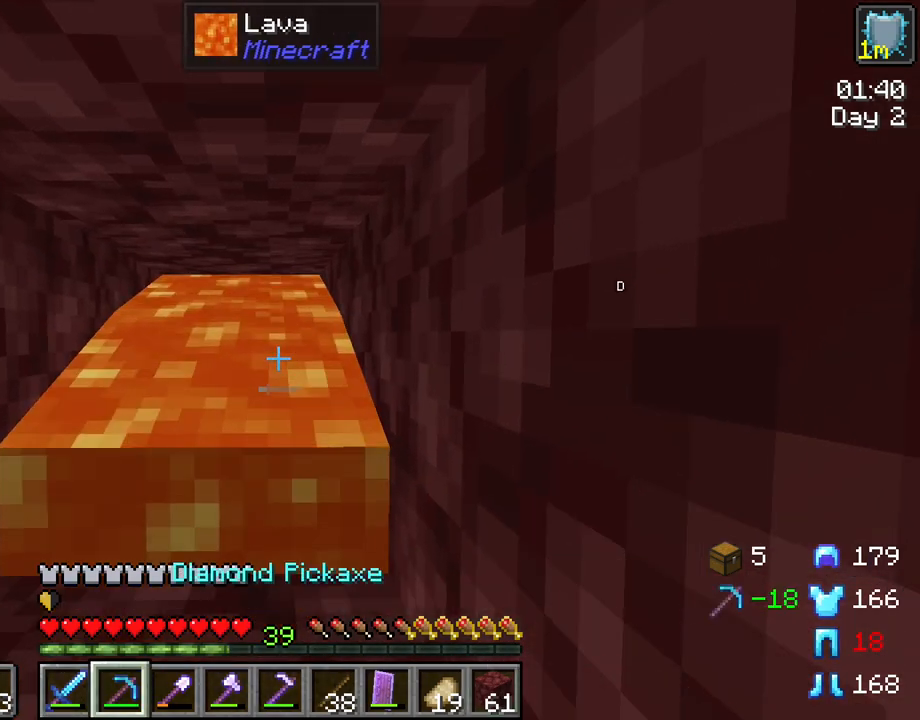
{"keys": [], "mouse": [], "mouse_move": "still", "events": []}
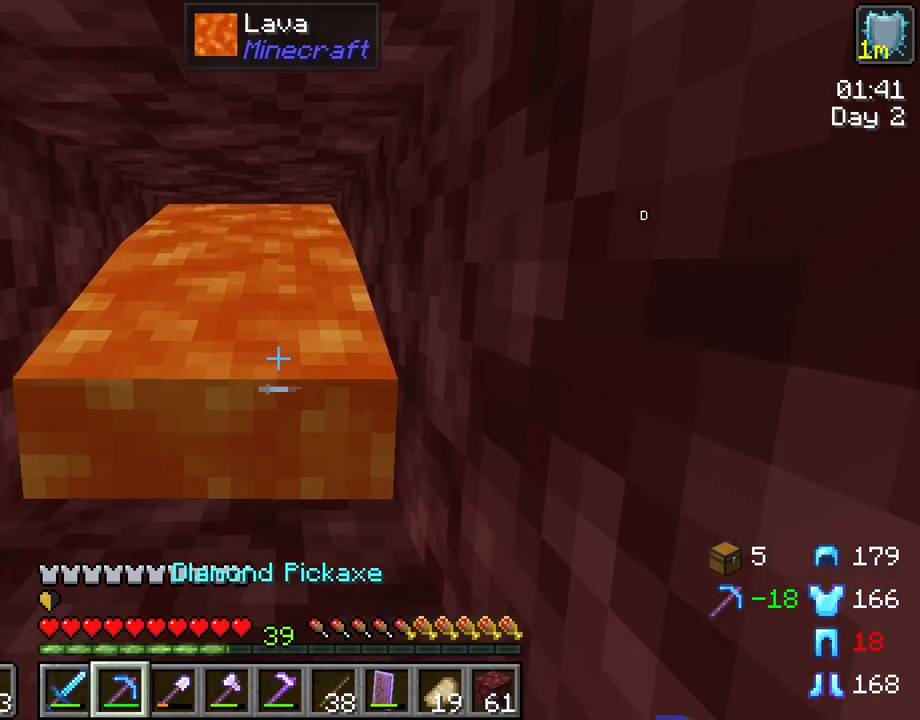
{"keys": [], "mouse": [], "mouse_move": "still", "events": []}
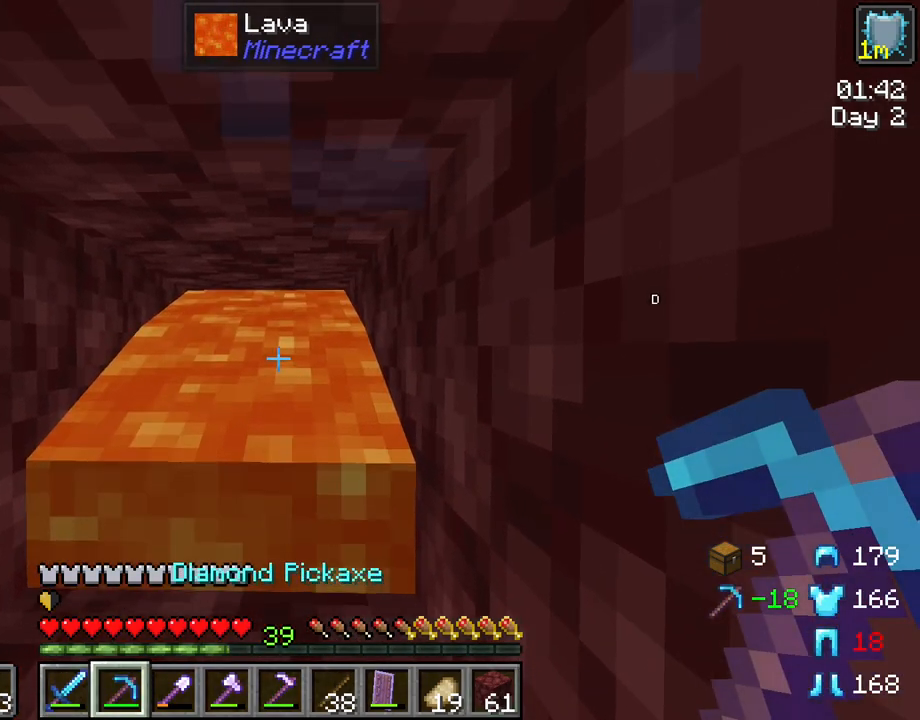
{"keys": [], "mouse": [], "mouse_move": "still", "events": [[50, "mouse_wheel", "down"], [150, "mouse_wheel", "up"]]}
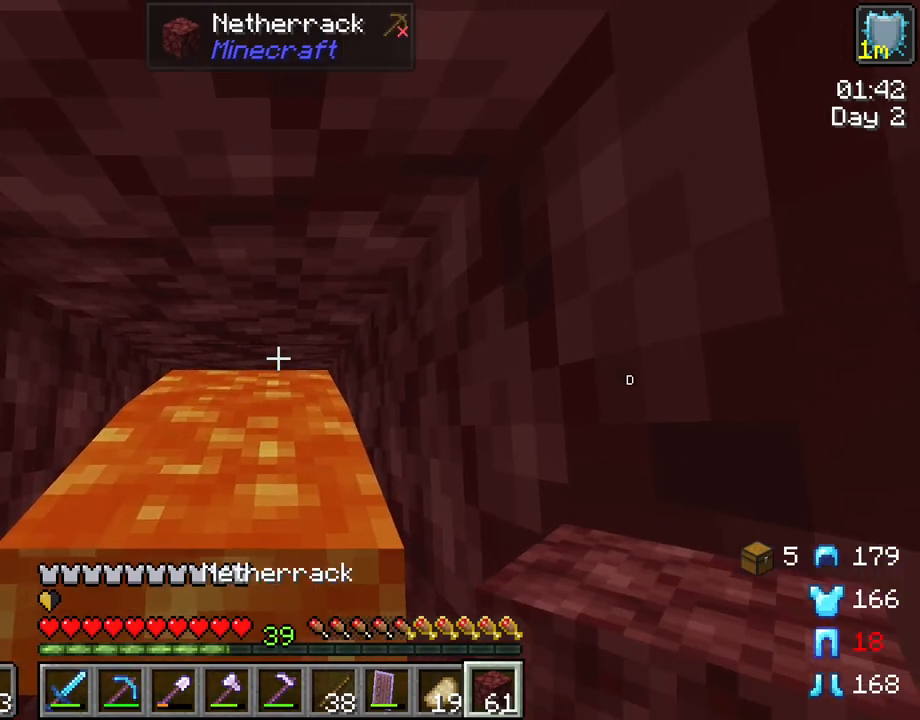
{"keys": [], "mouse": [], "mouse_move": "still", "events": [[117, "mouse_right", "down"], [250, "mouse_right", "up"]]}
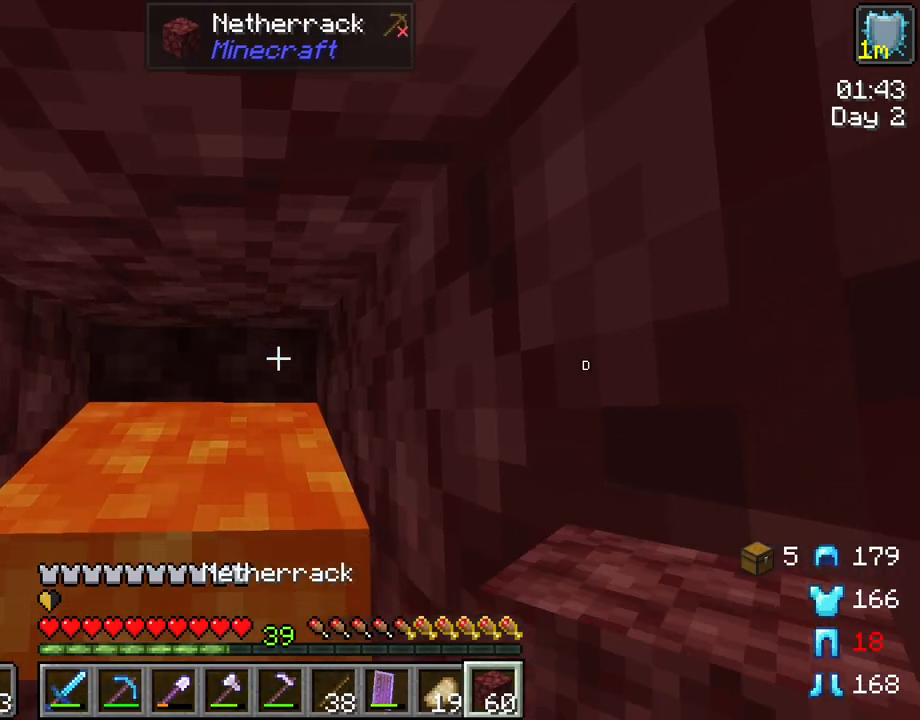
{"keys": [], "mouse": [], "mouse_move": "still", "events": []}
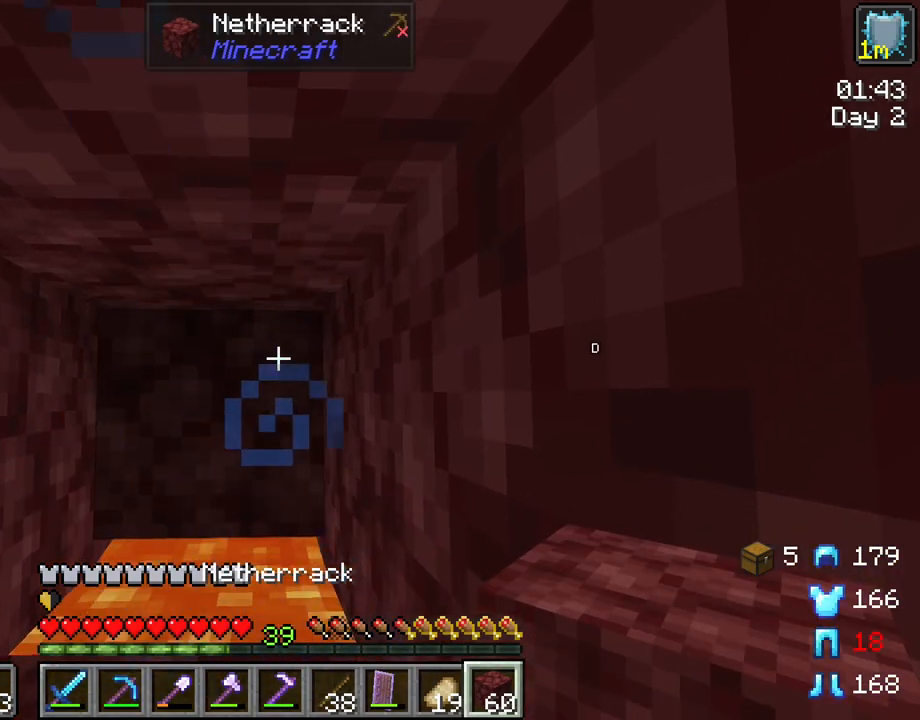
{"keys": [], "mouse": [], "mouse_move": "still", "events": [[50, "mouse_wheel", "down"], [100, "mouse_wheel", "up"], [433, "mouse_left", "down"], [467, "mouse_left", "up"]]}
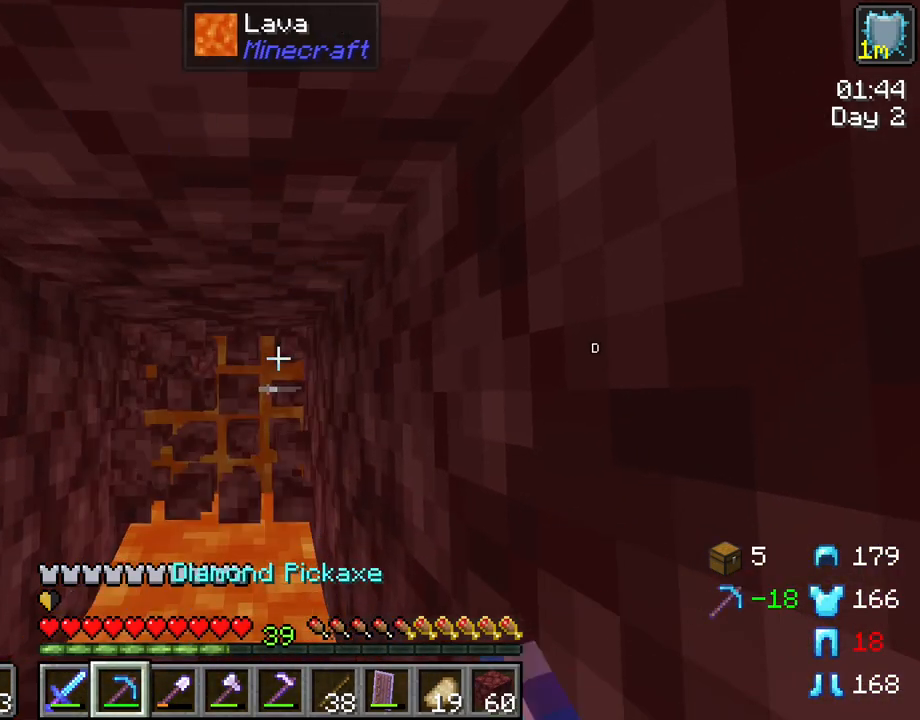
{"keys": [], "mouse": [], "mouse_move": "still", "events": []}
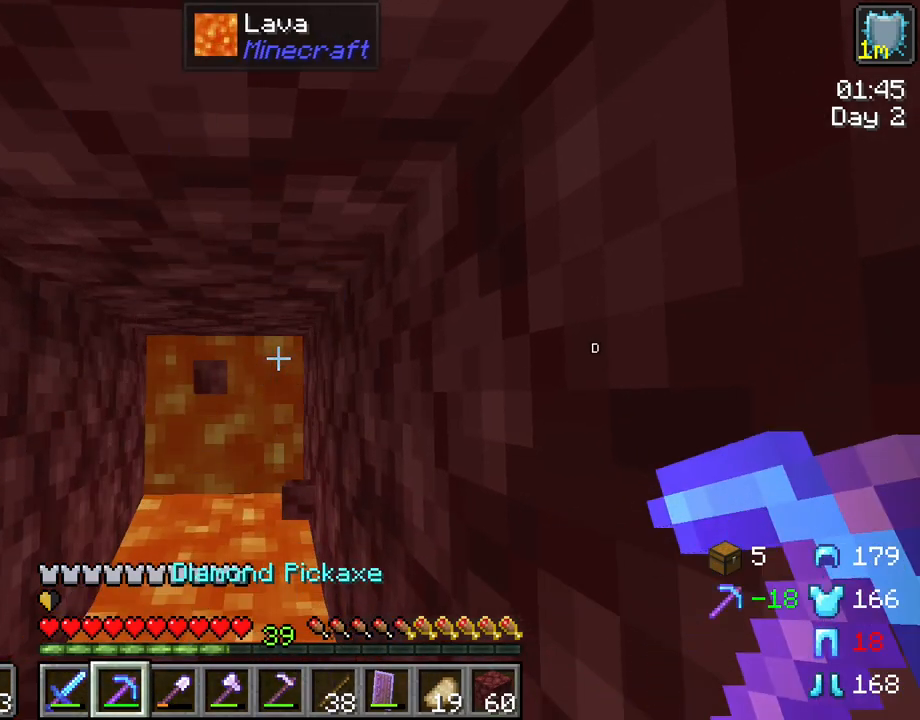
{"keys": [], "mouse": [], "mouse_move": "left", "events": []}